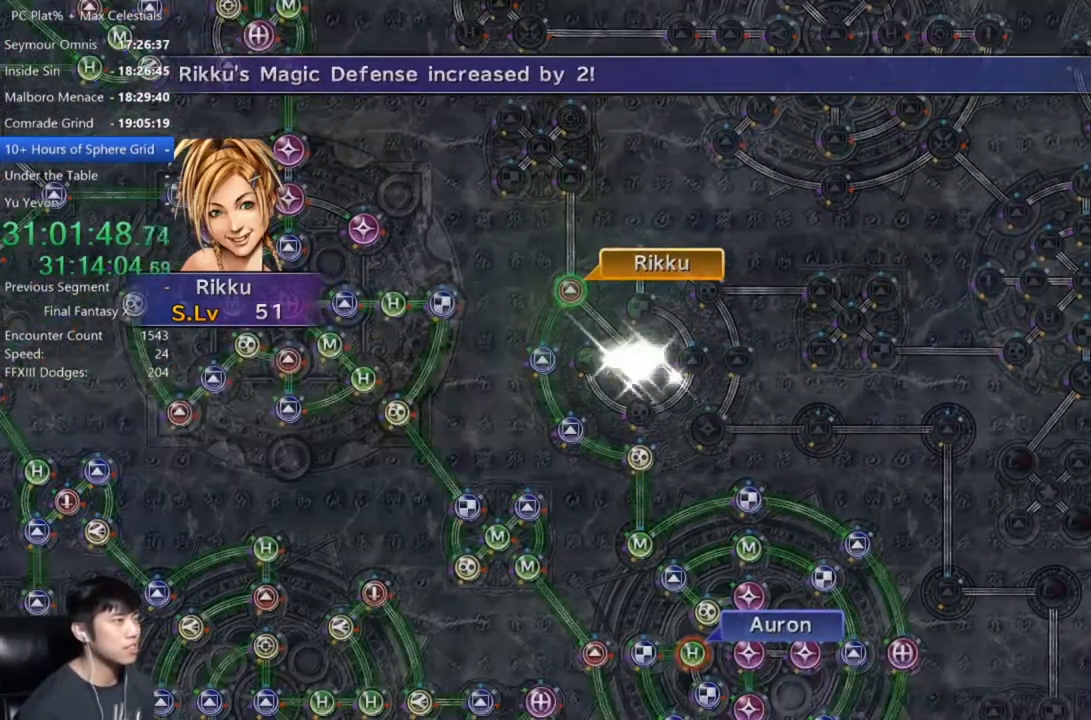
Gameplay with a controller (Xbox layout); each line is a JSON object with the inputs held at the frame after it. "events" lists button and stick changes between this image and that frame as [ms after this image, input, new state], when the widget could be followed in between. Not read: START.
{"buttons": [], "left_stick": "center", "right_stick": "center", "events": [[167, "A", "down"], [234, "A", "up"], [401, "A", "down"], [468, "A", "up"]]}
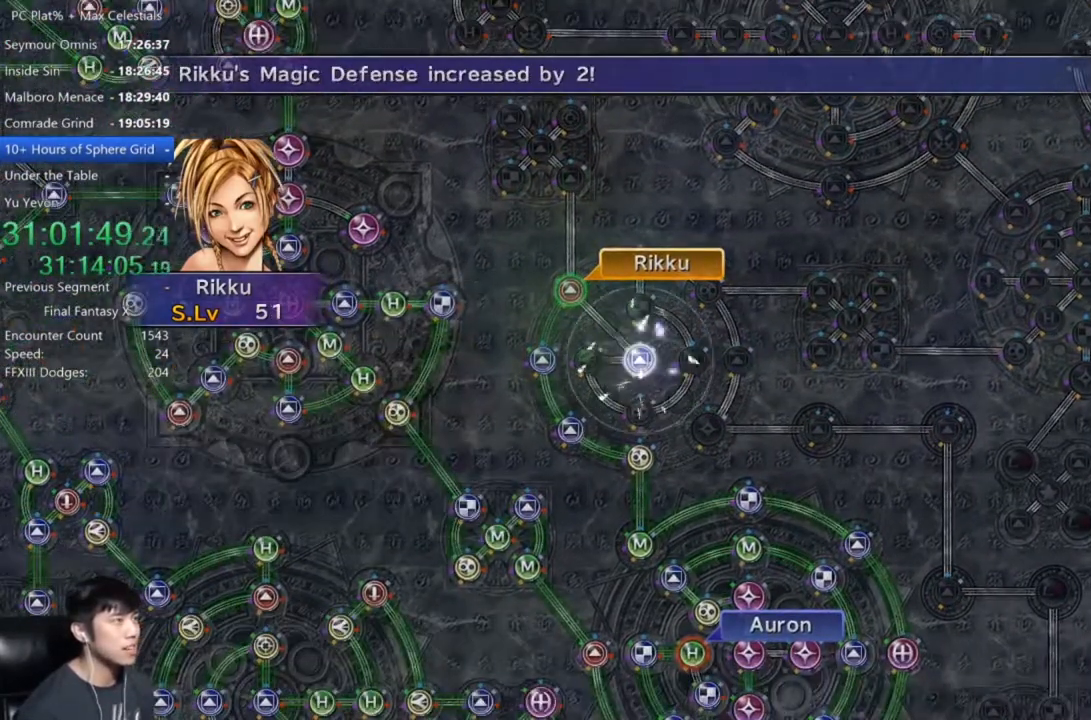
{"buttons": [], "left_stick": "center", "right_stick": "center", "events": [[133, "A", "down"], [200, "A", "up"], [300, "A", "down"], [400, "A", "up"]]}
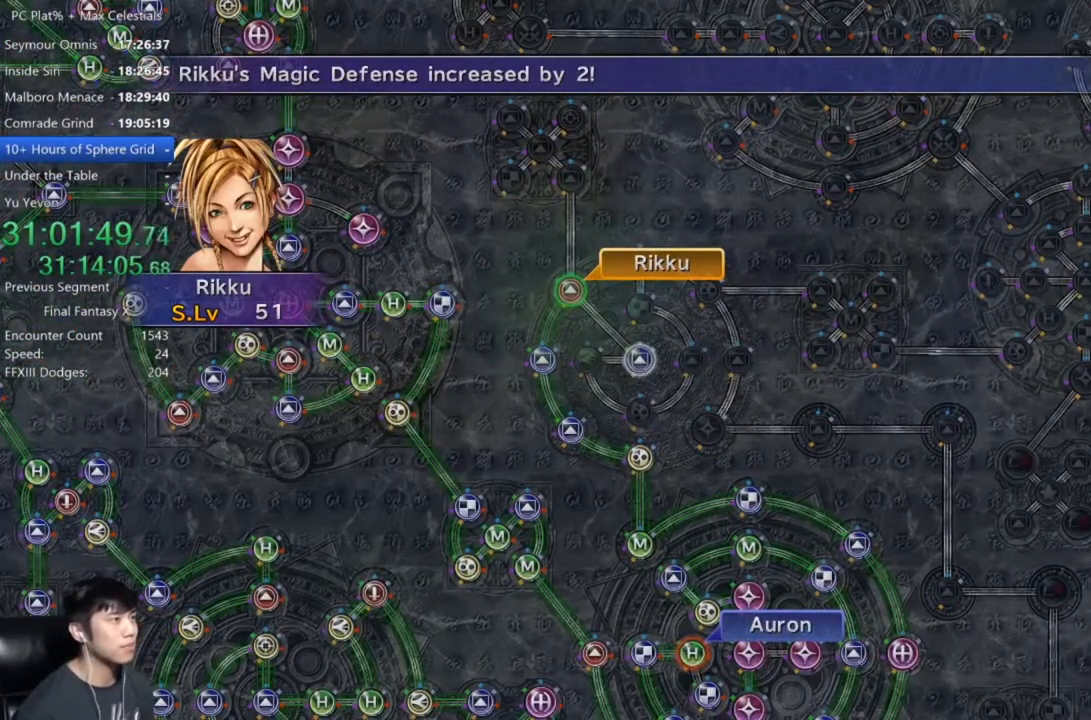
{"buttons": [], "left_stick": "center", "right_stick": "center", "events": [[34, "A", "down"], [134, "A", "up"], [234, "A", "down"], [301, "A", "up"], [401, "A", "down"], [468, "A", "up"]]}
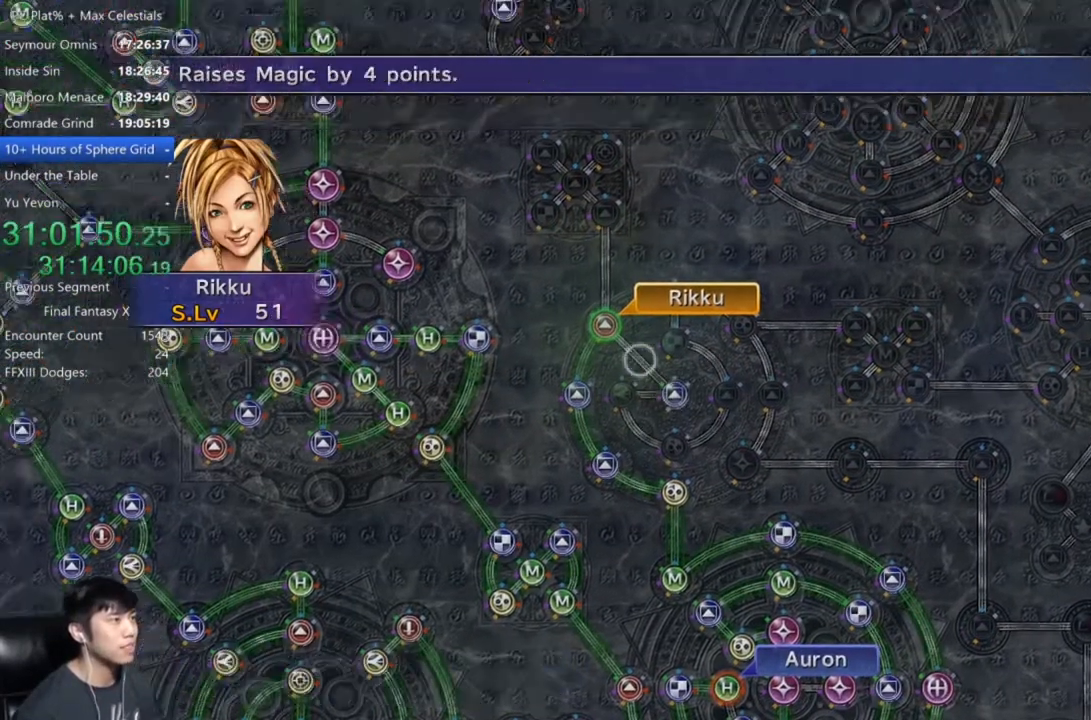
{"buttons": ["B"], "left_stick": "center", "right_stick": "center", "events": [[167, "A", "down"], [267, "A", "up"], [467, "B", "down"]]}
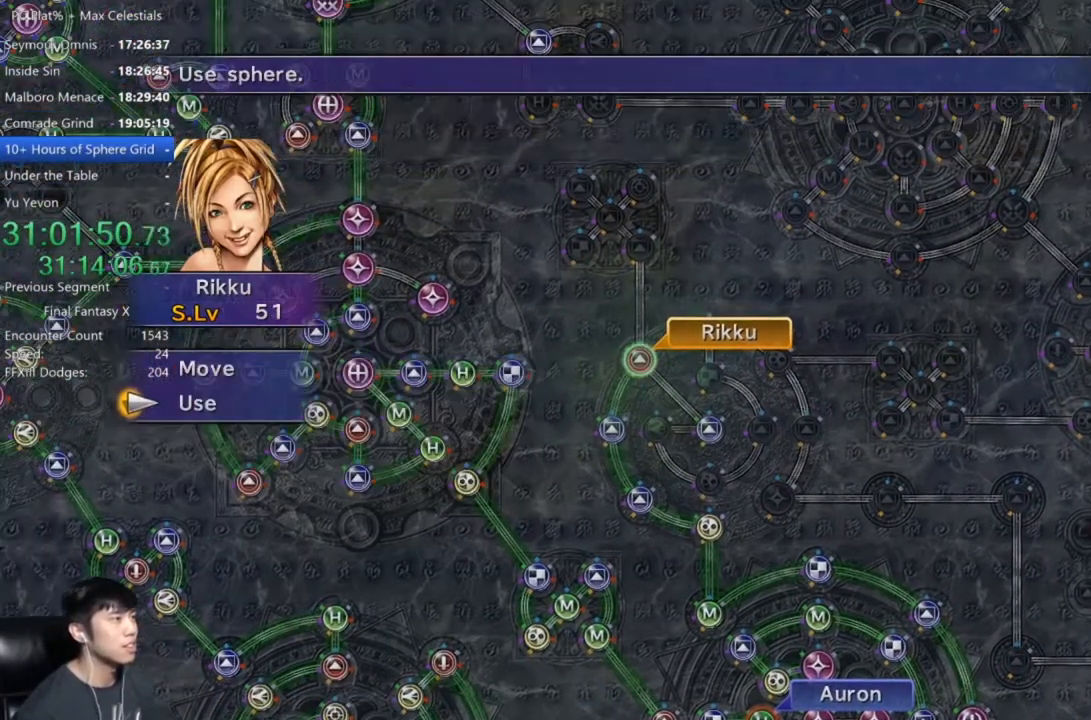
{"buttons": ["A"], "left_stick": "center", "right_stick": "center", "events": [[67, "B", "up"], [201, "A", "down"], [301, "A", "up"], [368, "A", "down"], [434, "A", "up"], [501, "A", "down"]]}
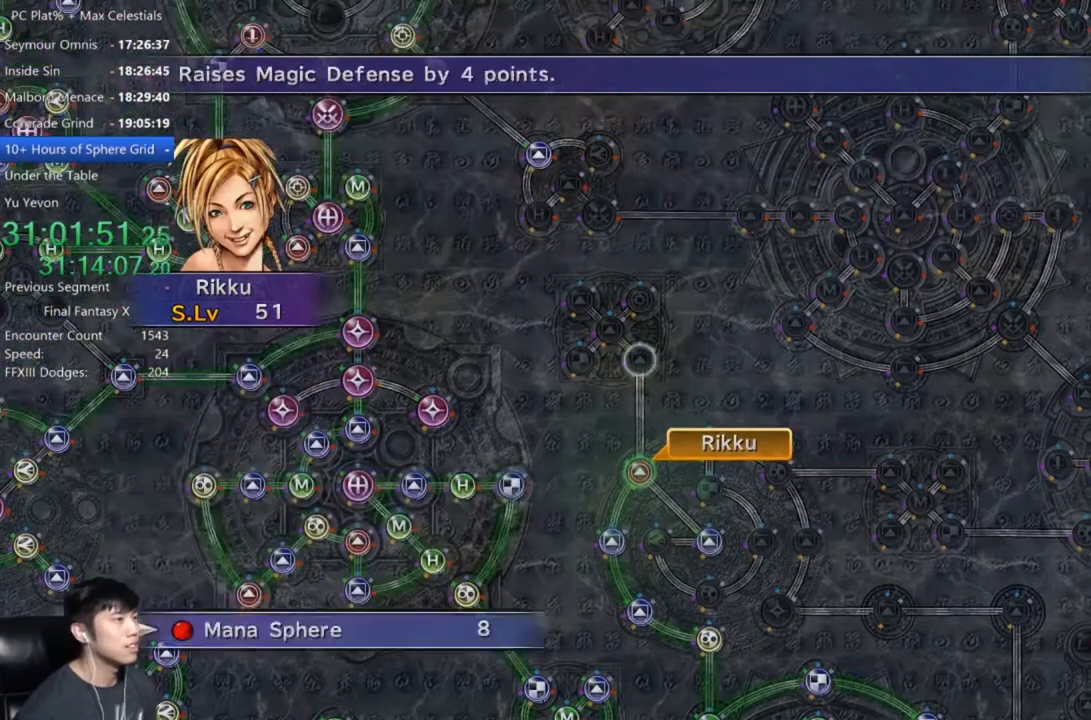
{"buttons": [], "left_stick": "center", "right_stick": "center", "events": [[100, "A", "up"]]}
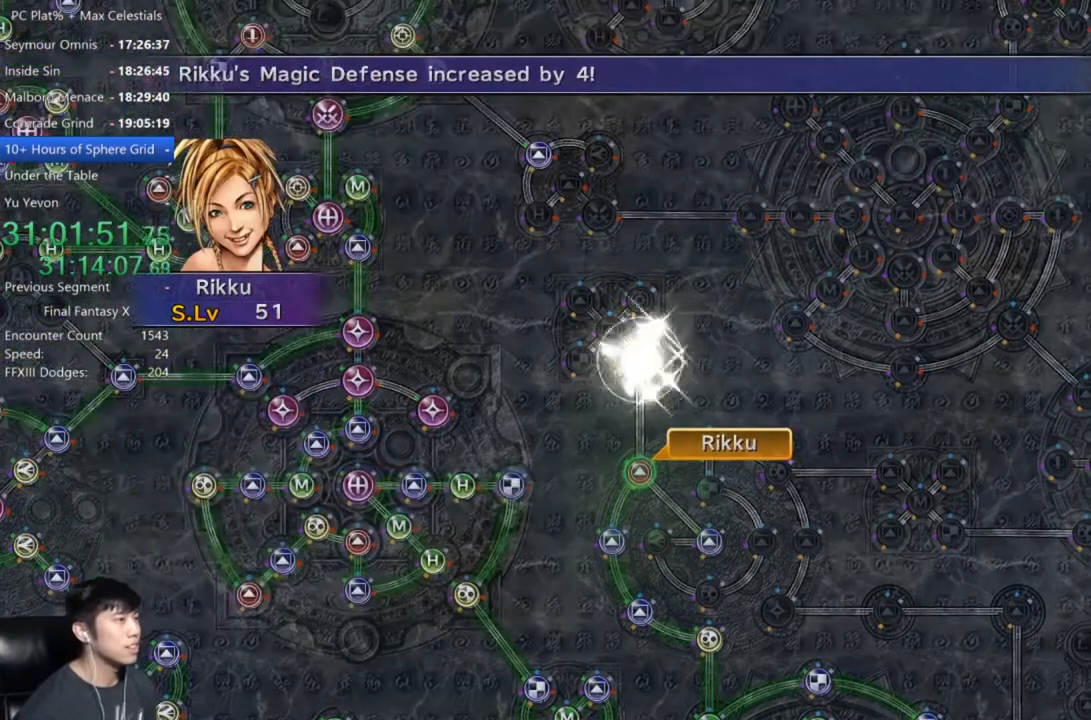
{"buttons": [], "left_stick": "center", "right_stick": "center", "events": [[401, "A", "down"], [501, "A", "up"]]}
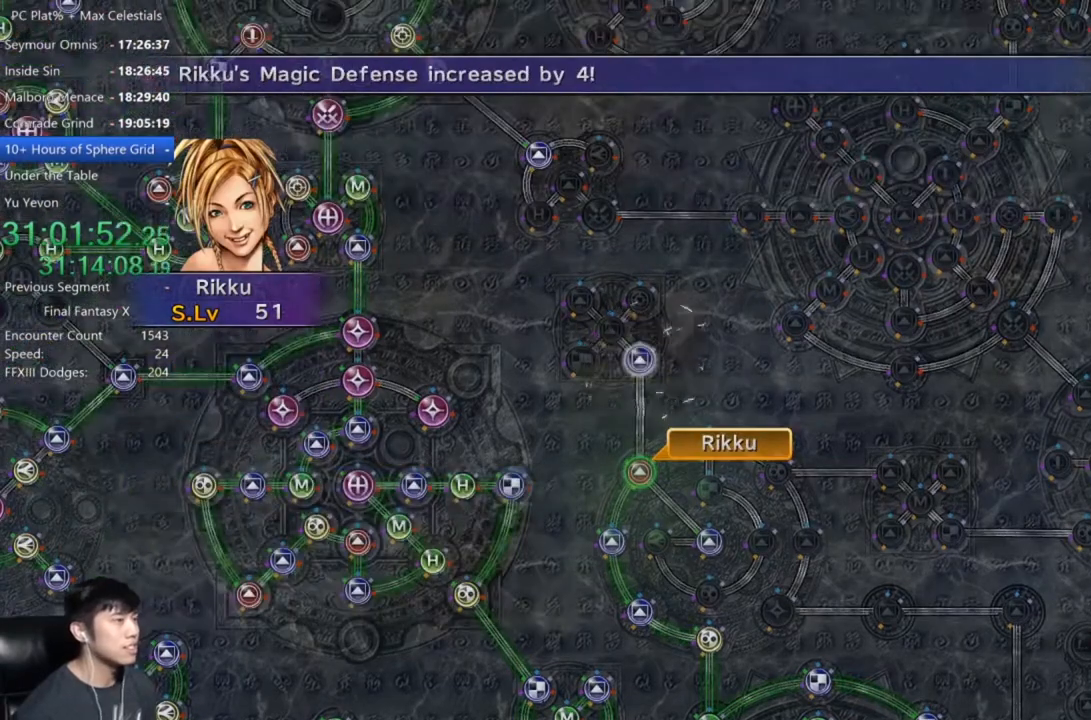
{"buttons": [], "left_stick": "center", "right_stick": "center", "events": [[133, "A", "down"], [167, "A", "up"], [300, "A", "down"], [367, "A", "up"]]}
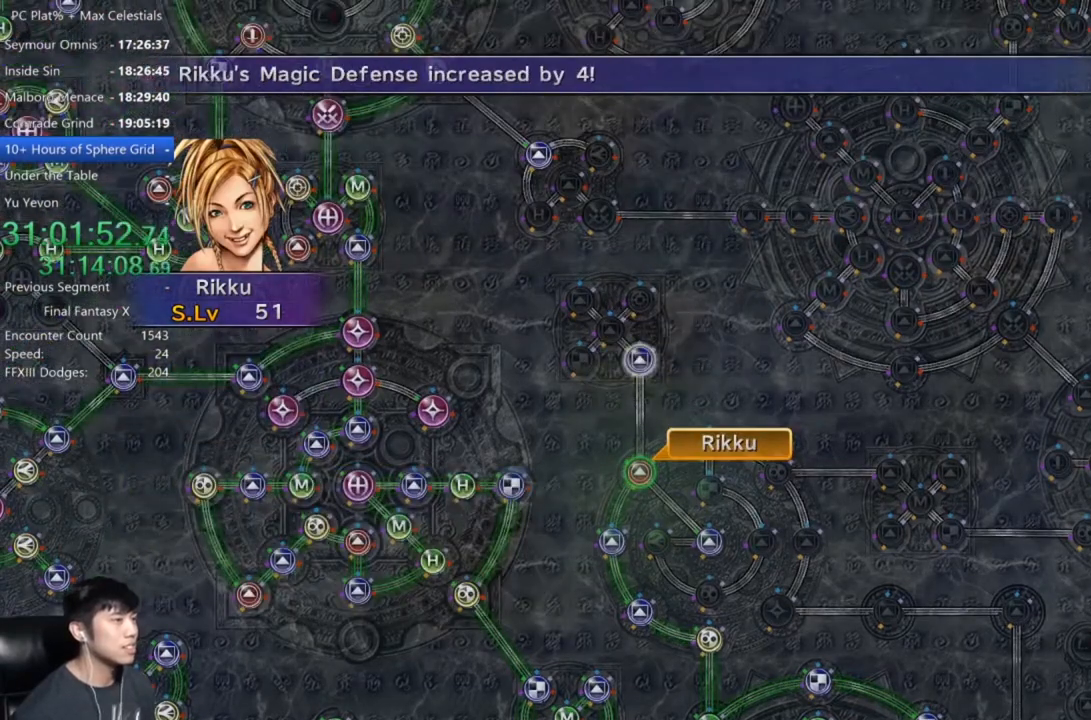
{"buttons": ["A"], "left_stick": "center", "right_stick": "center", "events": [[134, "A", "down"], [234, "A", "up"], [368, "DPAD_UP", "down"], [434, "DPAD_UP", "up"], [501, "A", "down"]]}
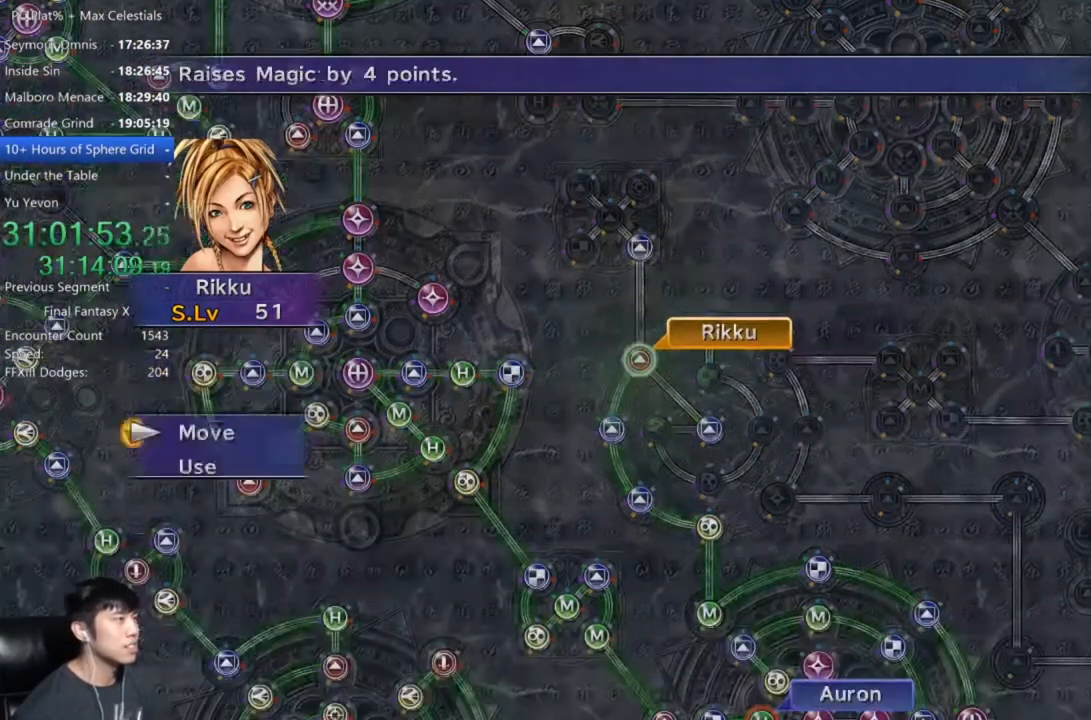
{"buttons": [], "left_stick": "center", "right_stick": "center", "events": [[33, "A", "up"], [67, "left_stick", "up"], [267, "left_stick", "up-left"], [467, "left_stick", "center"]]}
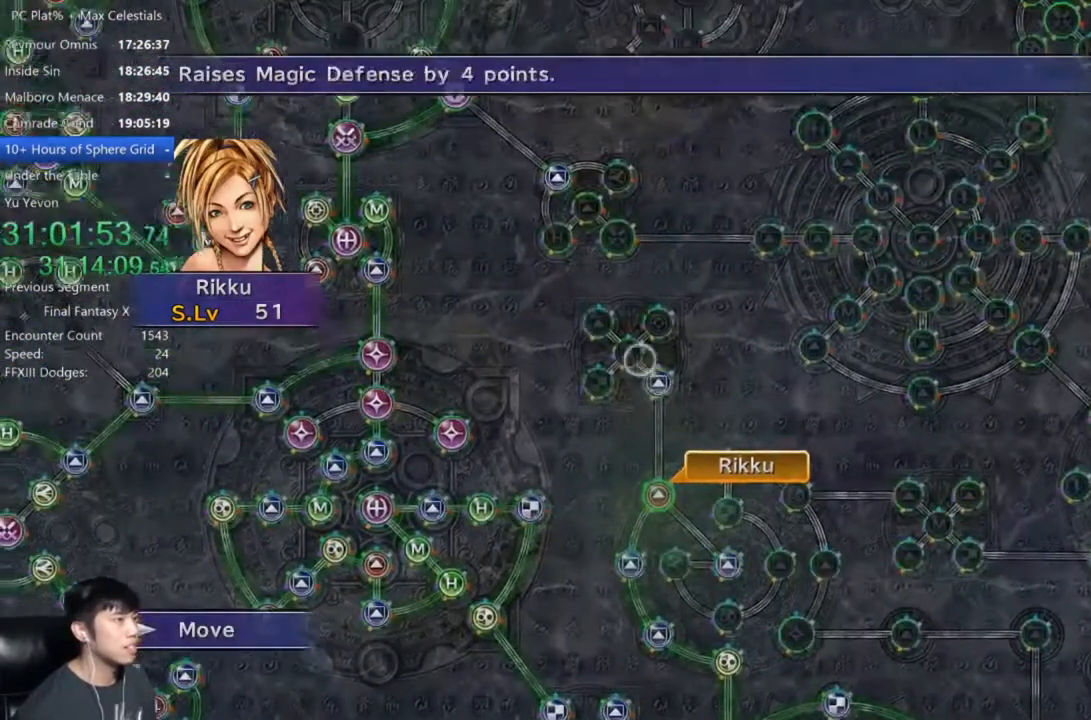
{"buttons": [], "left_stick": "center", "right_stick": "center", "events": [[201, "A", "down"], [267, "A", "up"]]}
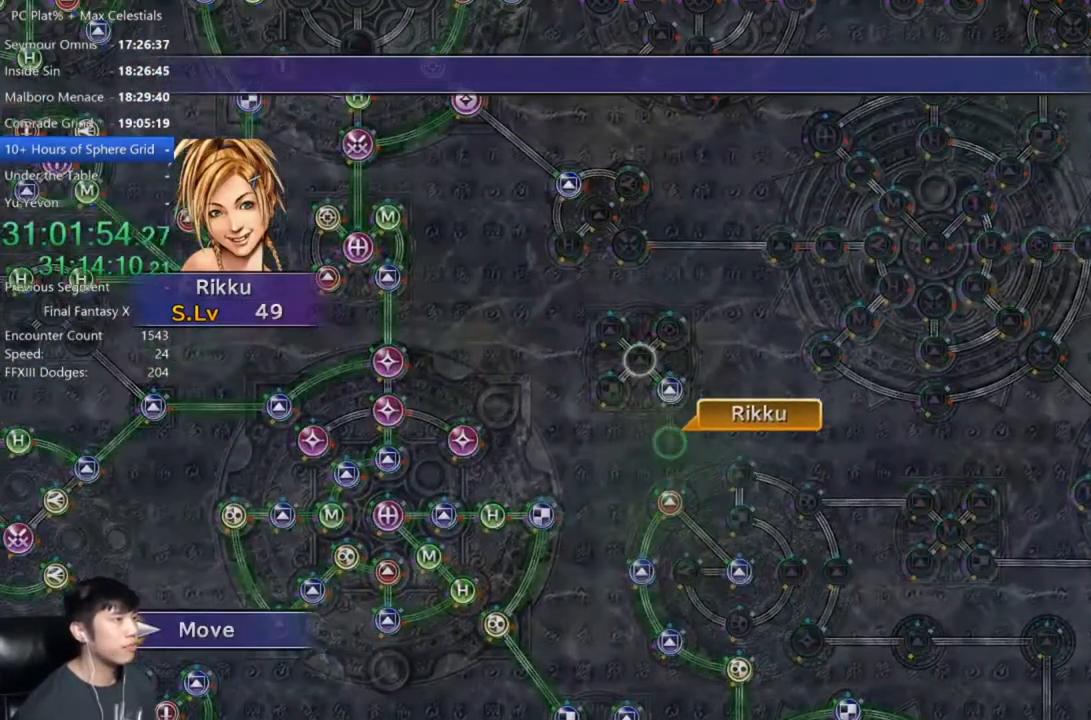
{"buttons": [], "left_stick": "center", "right_stick": "center", "events": []}
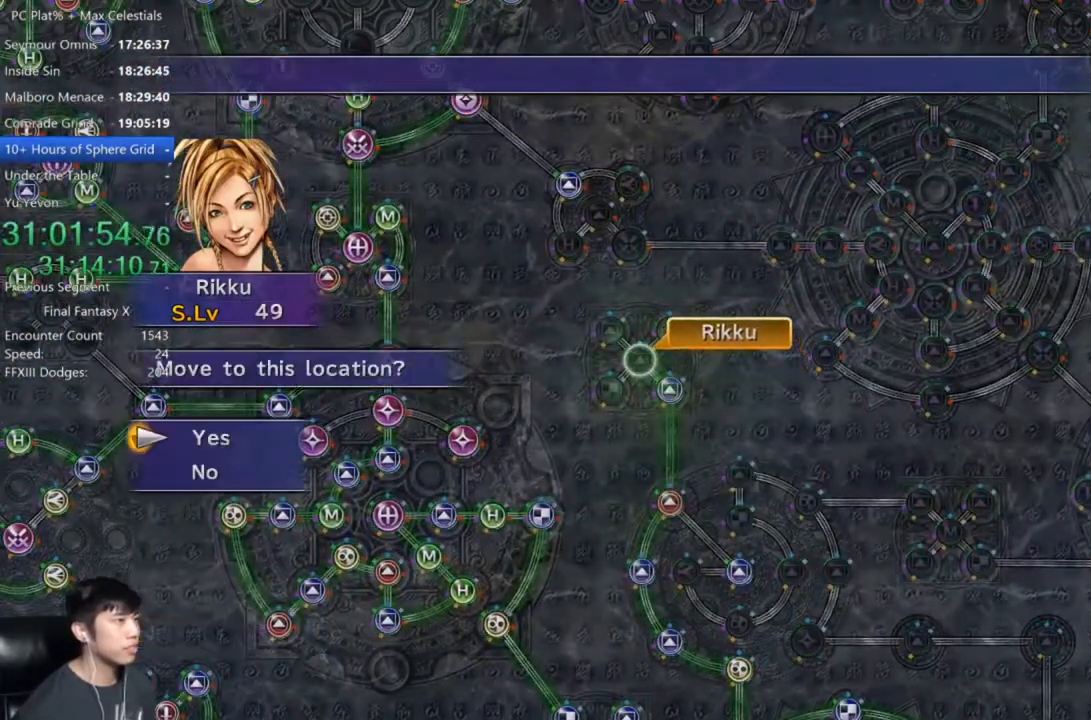
{"buttons": ["A"], "left_stick": "center", "right_stick": "center", "events": [[101, "A", "down"], [167, "A", "up"], [234, "A", "down"], [301, "A", "up"], [368, "DPAD_DOWN", "down"], [434, "A", "down"], [468, "DPAD_DOWN", "up"]]}
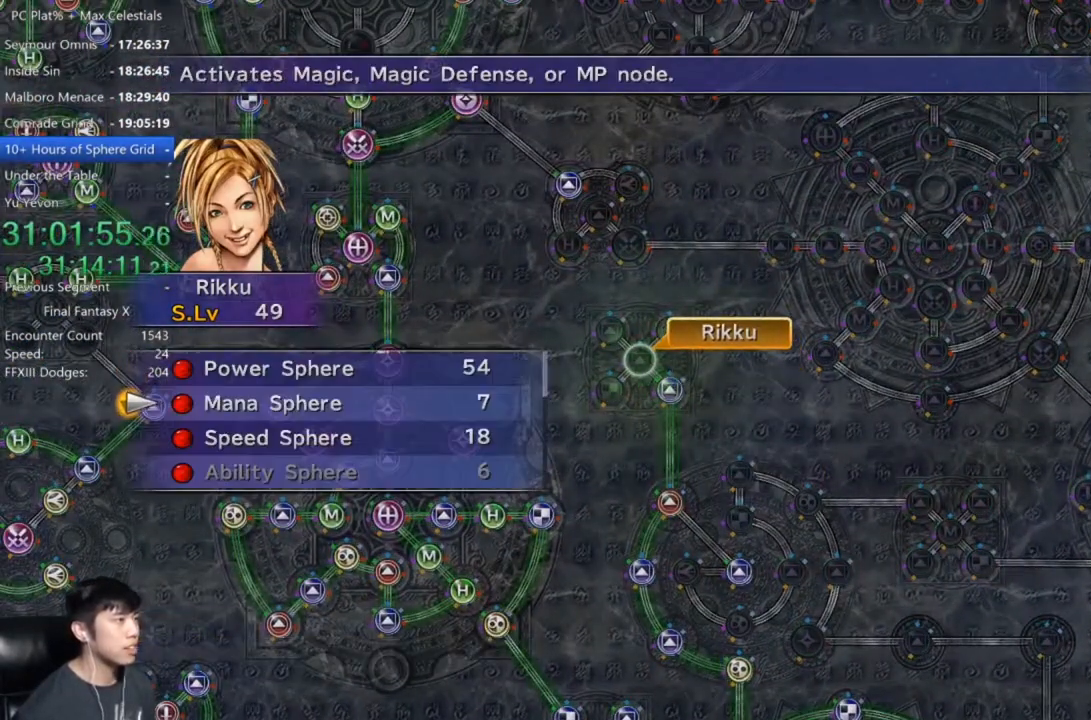
{"buttons": [], "left_stick": "center", "right_stick": "center", "events": [[33, "A", "up"], [267, "A", "down"], [334, "A", "up"], [400, "A", "down"], [434, "A", "up"]]}
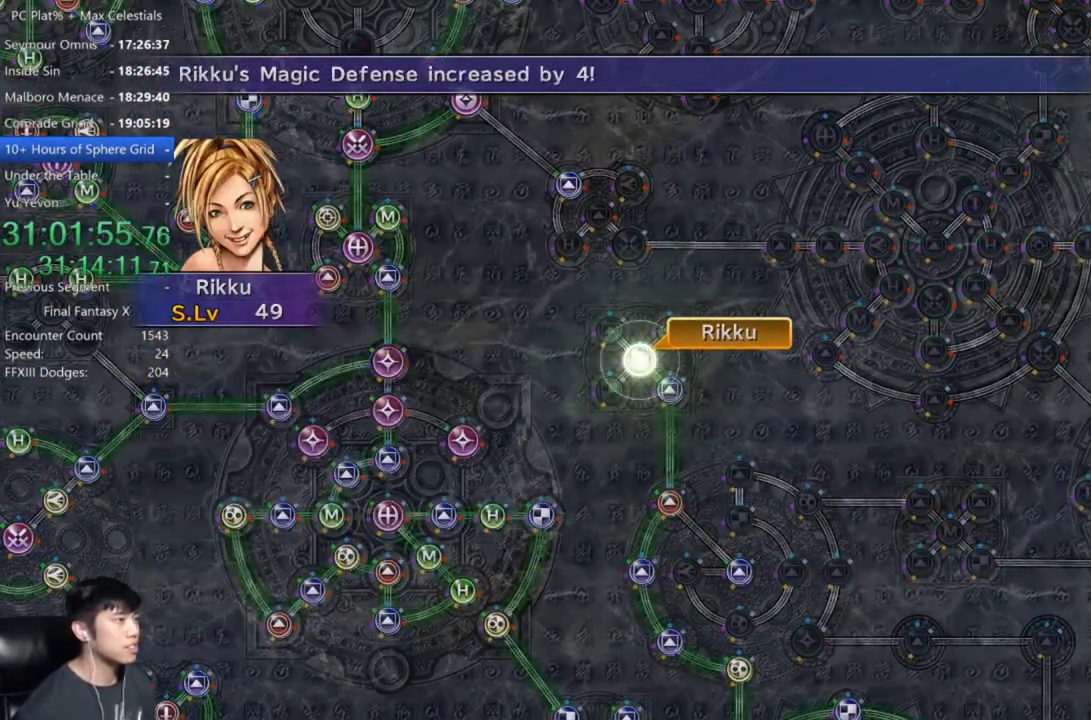
{"buttons": [], "left_stick": "center", "right_stick": "center", "events": [[34, "A", "down"], [101, "A", "up"], [201, "A", "down"], [301, "A", "up"]]}
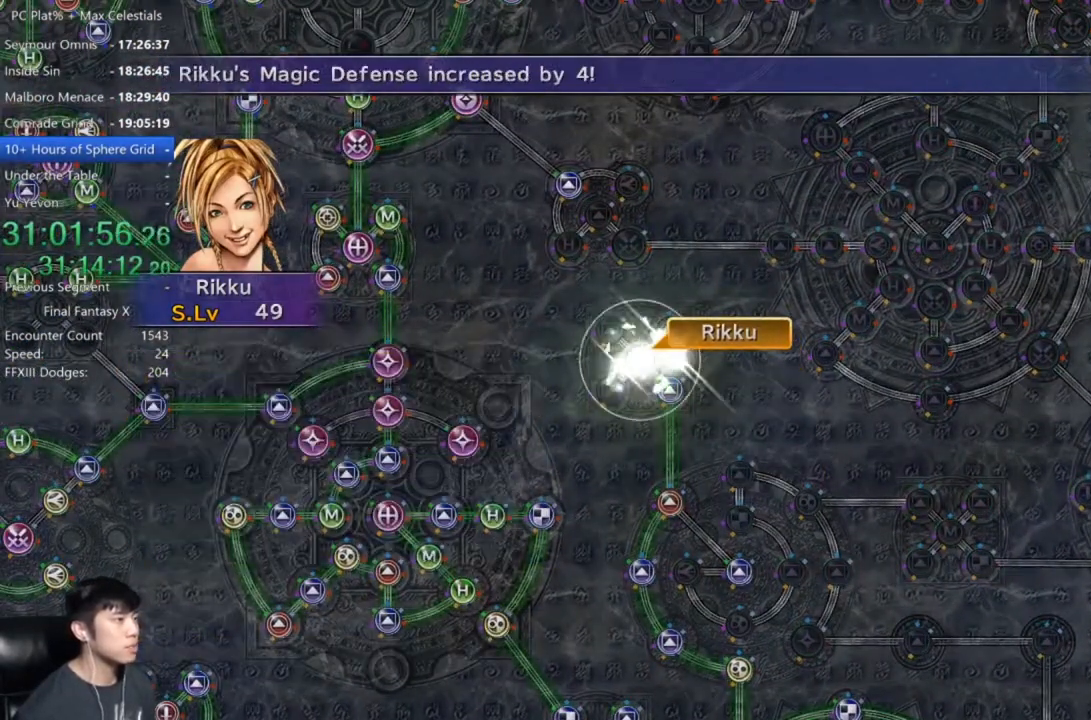
{"buttons": [], "left_stick": "center", "right_stick": "center", "events": [[367, "A", "down"], [400, "A", "up"]]}
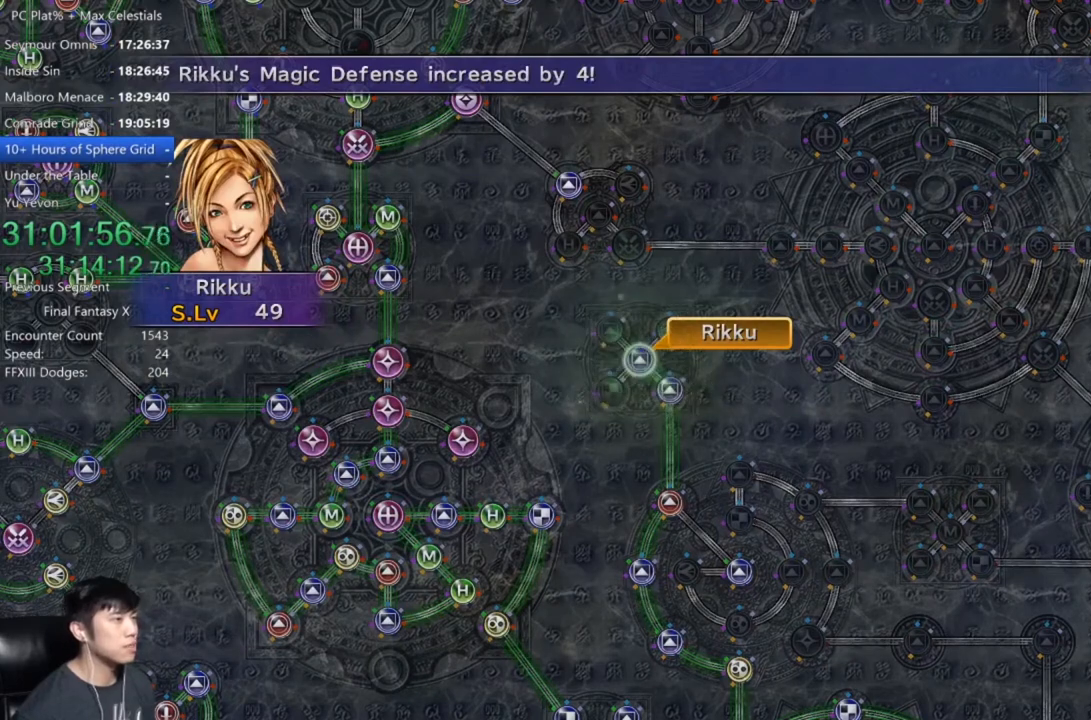
{"buttons": ["A"], "left_stick": "center", "right_stick": "center", "events": [[34, "A", "down"], [101, "A", "up"], [201, "A", "down"], [234, "A", "up"], [334, "A", "down"], [434, "A", "up"], [501, "A", "down"]]}
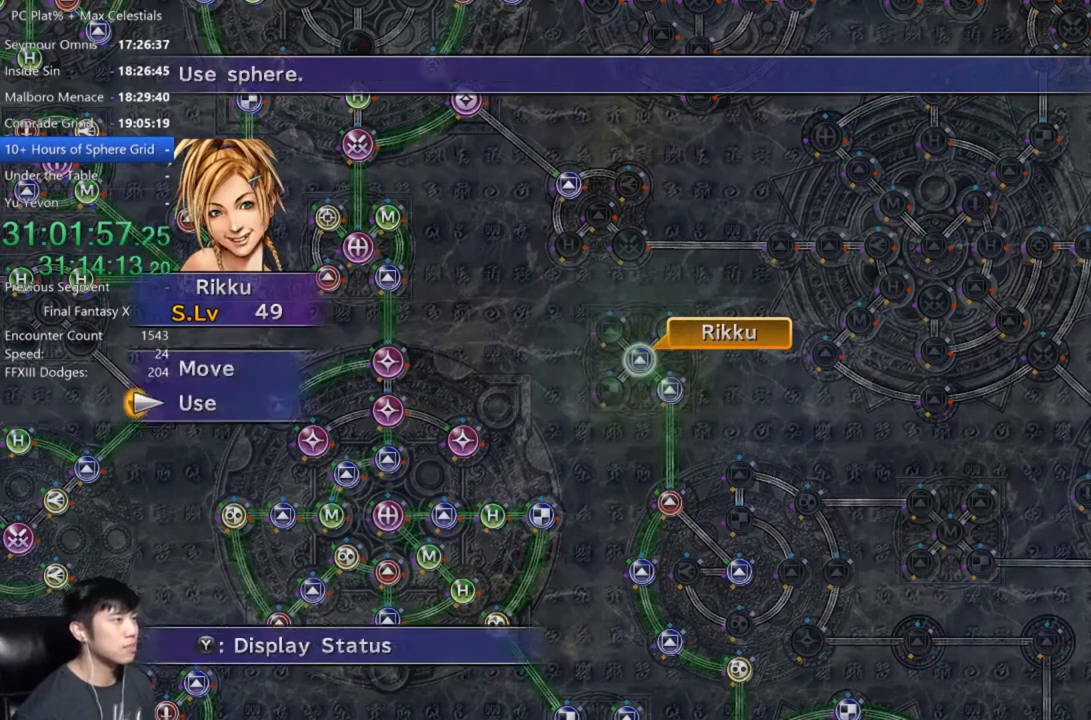
{"buttons": ["DPAD_DOWN"], "left_stick": "center", "right_stick": "center", "events": [[67, "A", "up"], [167, "A", "down"], [234, "A", "up"], [367, "A", "down"], [400, "A", "up"], [467, "DPAD_DOWN", "down"]]}
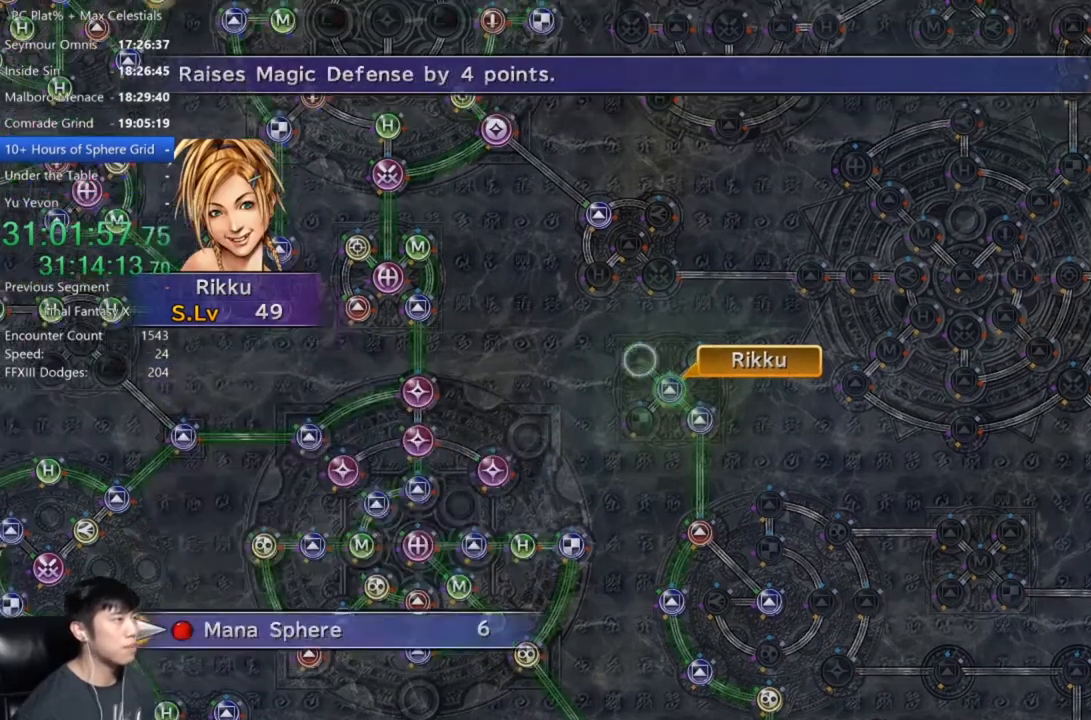
{"buttons": [], "left_stick": "center", "right_stick": "center", "events": [[34, "DPAD_DOWN", "up"], [67, "A", "down"], [134, "A", "up"], [201, "A", "down"], [267, "A", "up"], [367, "A", "down"], [434, "A", "up"]]}
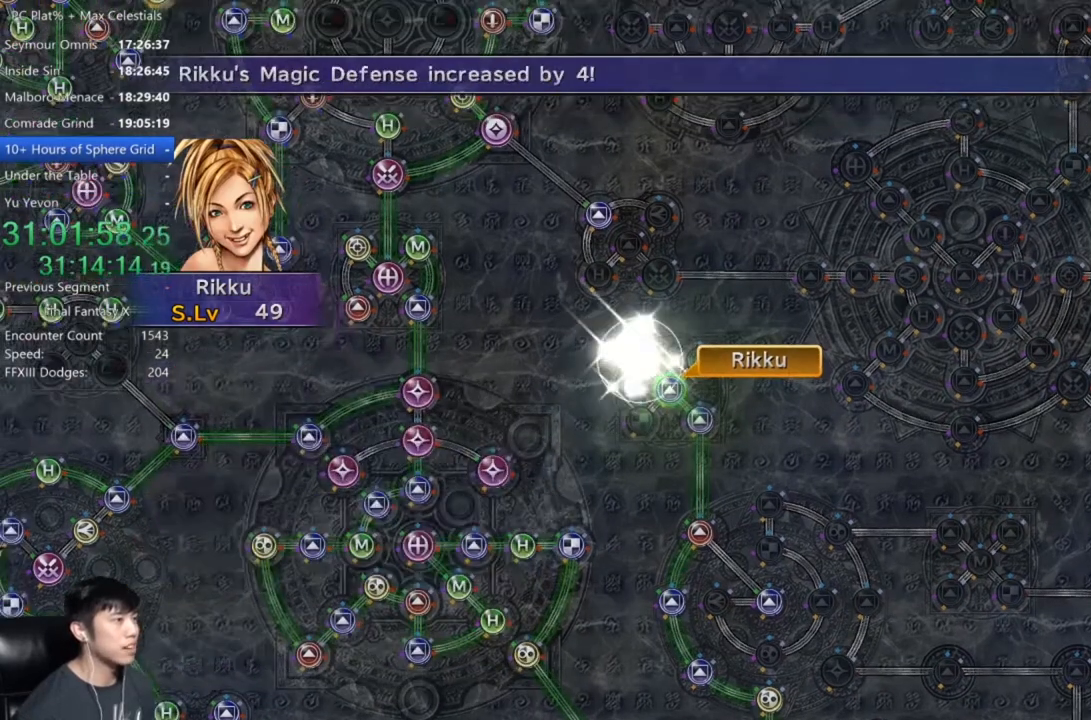
{"buttons": [], "left_stick": "center", "right_stick": "center", "events": [[33, "A", "down"], [133, "A", "up"], [234, "A", "down"], [300, "A", "up"], [400, "A", "down"], [434, "A", "up"]]}
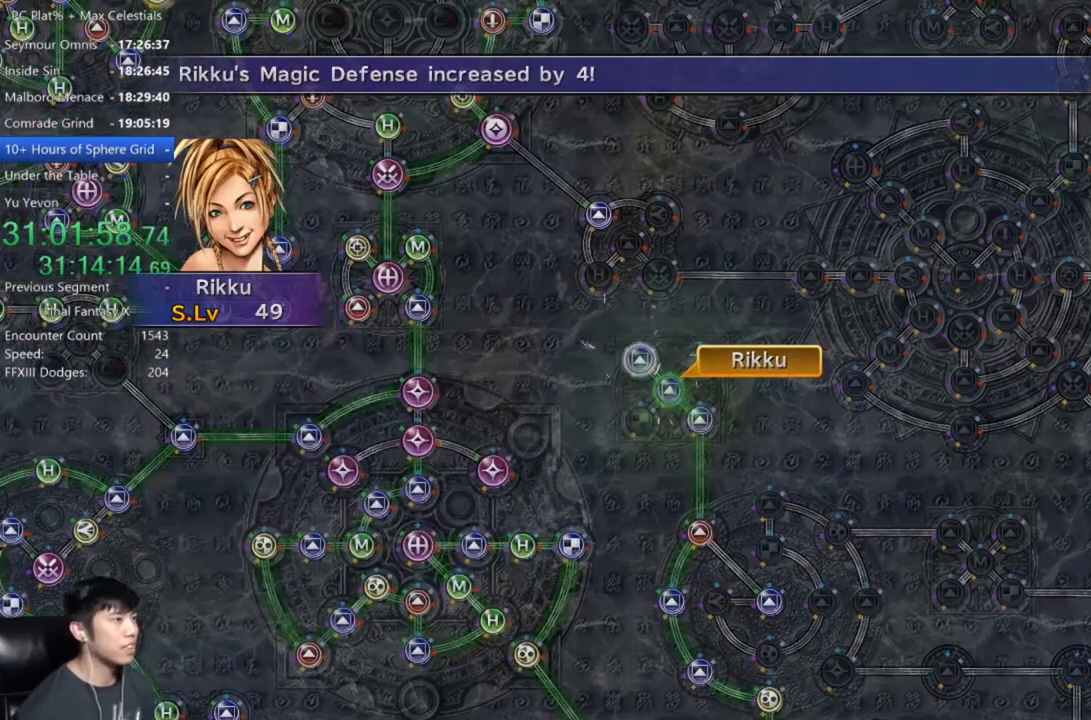
{"buttons": [], "left_stick": "center", "right_stick": "center", "events": [[34, "A", "down"], [101, "A", "up"], [201, "A", "down"], [267, "A", "up"], [368, "A", "down"], [434, "A", "up"]]}
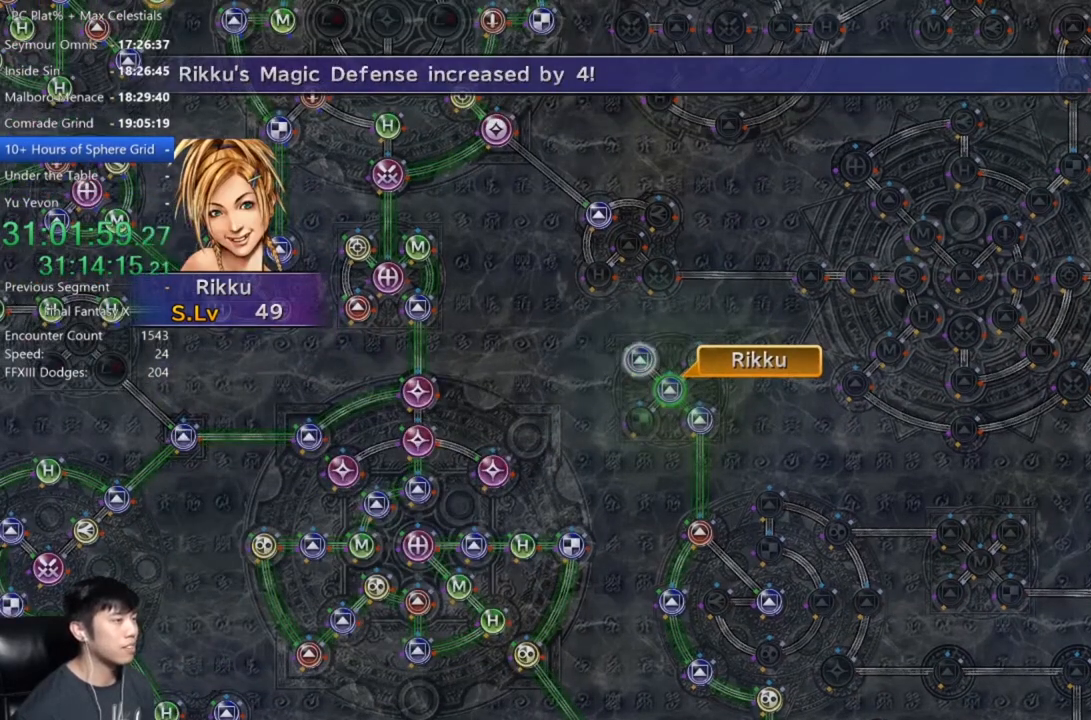
{"buttons": ["A"], "left_stick": "center", "right_stick": "center", "events": [[33, "A", "down"], [67, "A", "up"], [167, "A", "down"], [200, "A", "up"], [334, "A", "down"], [367, "A", "up"], [467, "A", "down"]]}
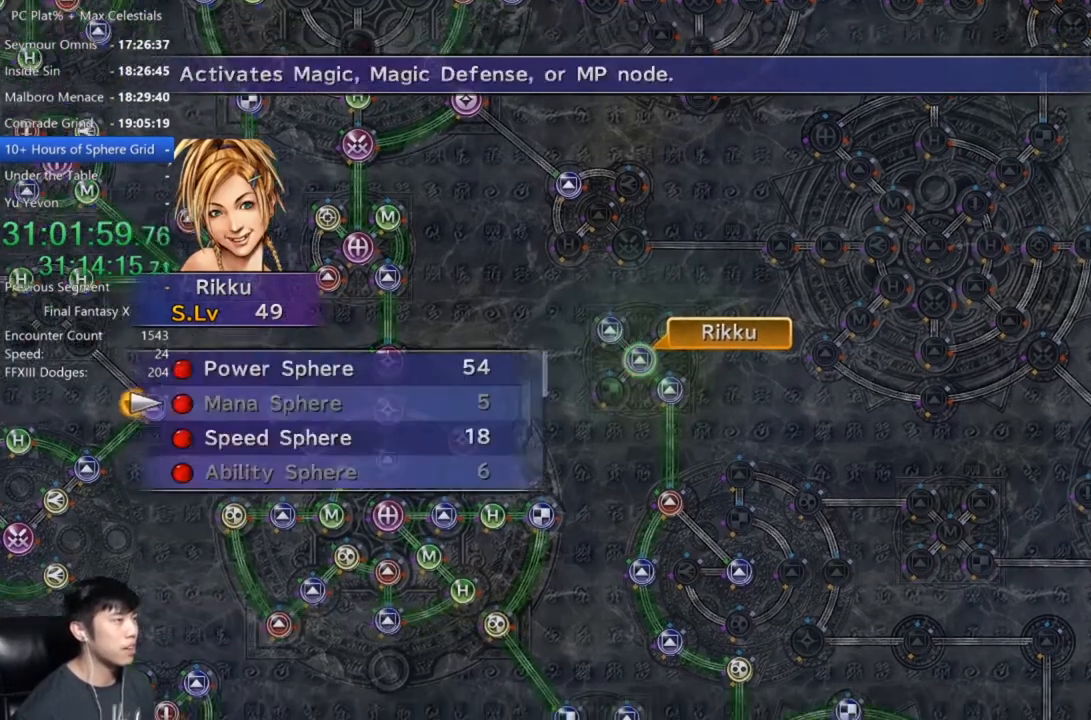
{"buttons": [], "left_stick": "center", "right_stick": "center", "events": [[34, "A", "up"], [67, "DPAD_DOWN", "down"], [167, "A", "down"], [167, "DPAD_DOWN", "up"], [234, "A", "up"], [334, "A", "down"], [368, "A", "up"], [468, "A", "down"], [501, "A", "up"]]}
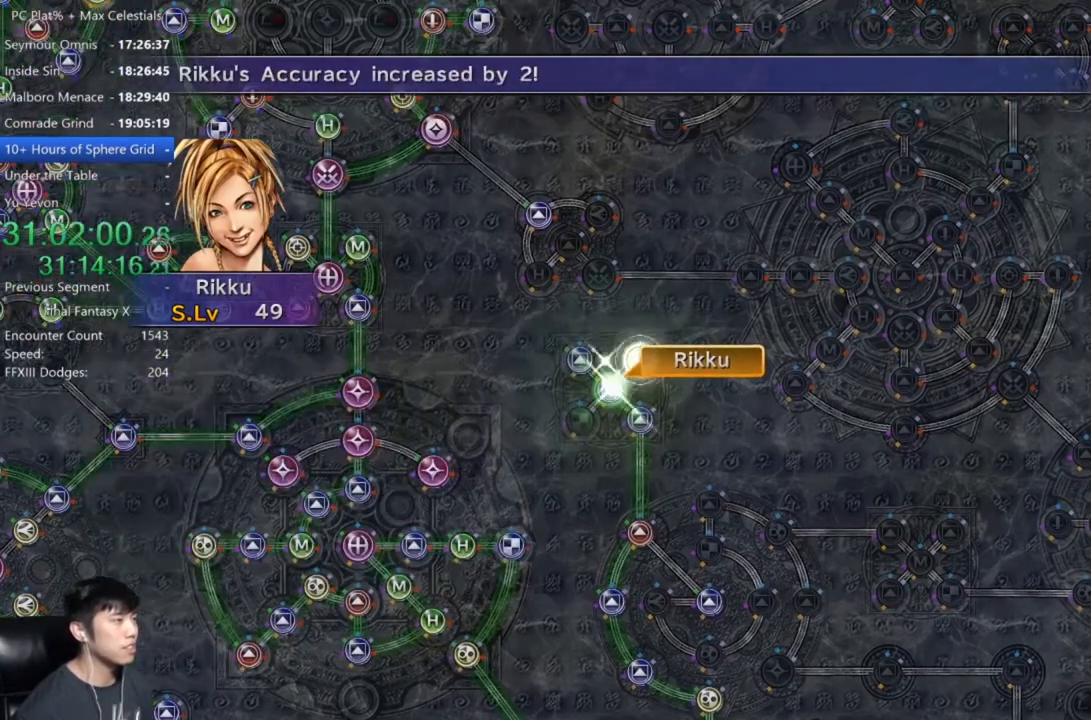
{"buttons": ["A"], "left_stick": "center", "right_stick": "center", "events": [[100, "A", "down"], [200, "A", "up"], [267, "A", "down"], [334, "A", "up"], [434, "A", "down"]]}
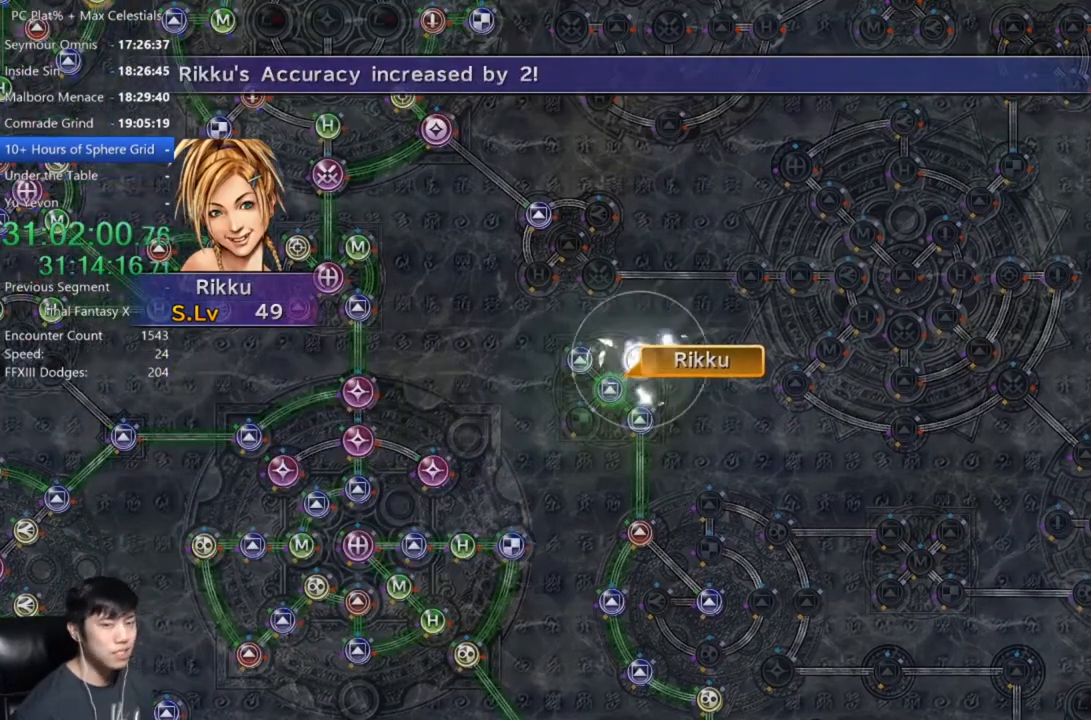
{"buttons": [], "left_stick": "center", "right_stick": "center", "events": [[34, "A", "up"], [101, "A", "down"], [201, "A", "up"], [301, "A", "down"], [334, "A", "up"], [434, "A", "down"], [501, "A", "up"]]}
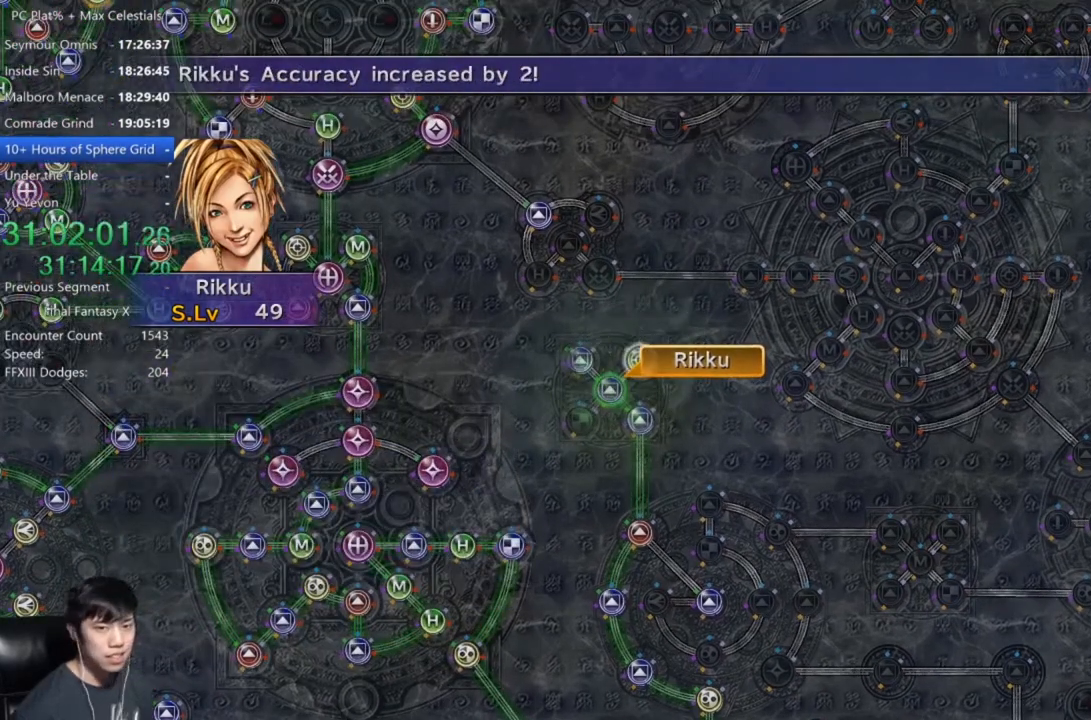
{"buttons": [], "left_stick": "center", "right_stick": "center", "events": [[100, "A", "down"], [200, "A", "up"]]}
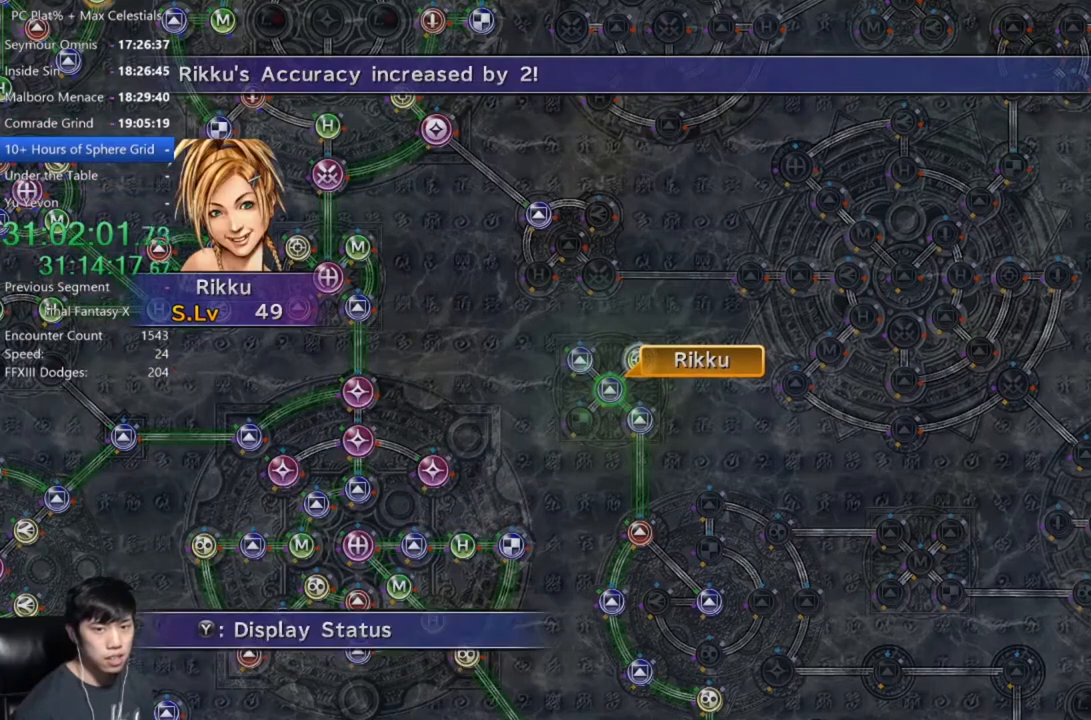
{"buttons": [], "left_stick": "center", "right_stick": "center", "events": [[33, "A", "down"], [100, "A", "up"], [234, "A", "down"], [334, "A", "up"], [400, "DPAD_UP", "down"], [501, "DPAD_UP", "up"]]}
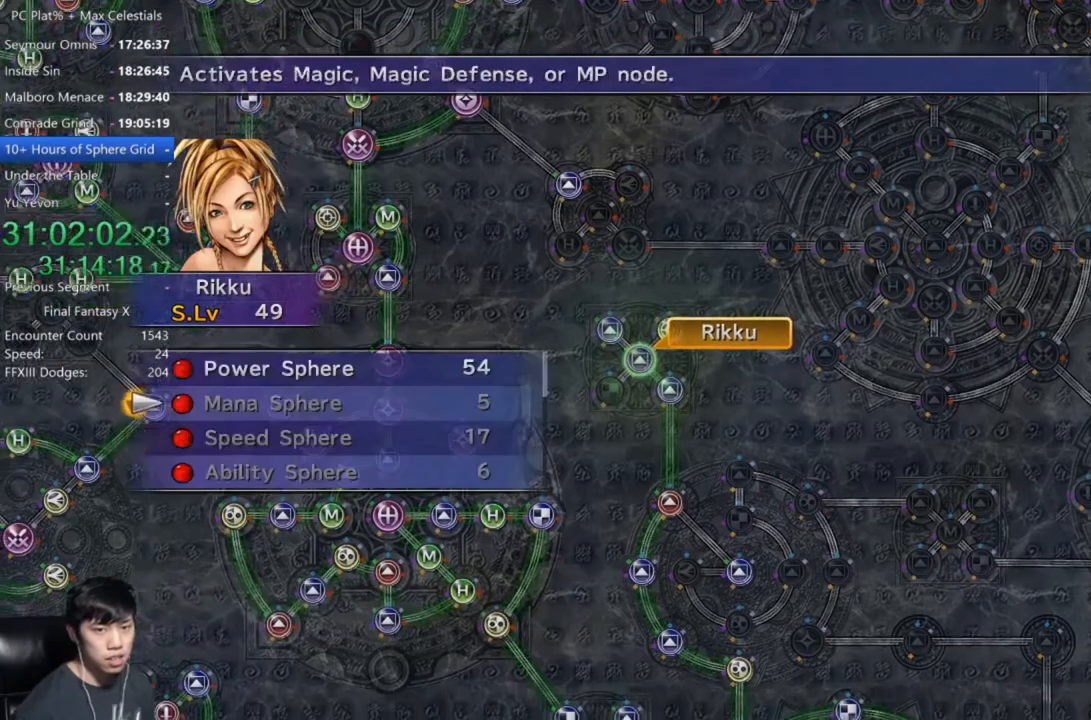
{"buttons": [], "left_stick": "center", "right_stick": "center", "events": [[100, "DPAD_UP", "down"], [166, "A", "down"], [166, "DPAD_UP", "up"], [233, "A", "up"], [300, "A", "down"], [367, "A", "up"], [467, "A", "down"], [500, "A", "up"]]}
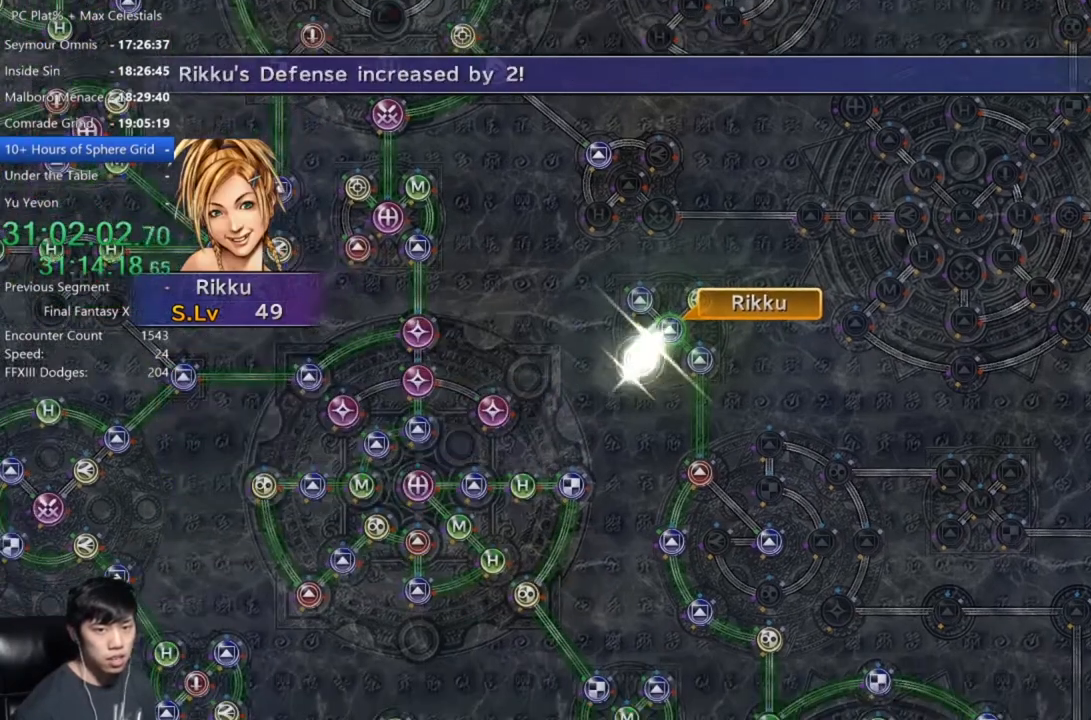
{"buttons": [], "left_stick": "center", "right_stick": "center", "events": [[100, "A", "down"], [134, "A", "up"], [234, "A", "down"], [334, "A", "up"]]}
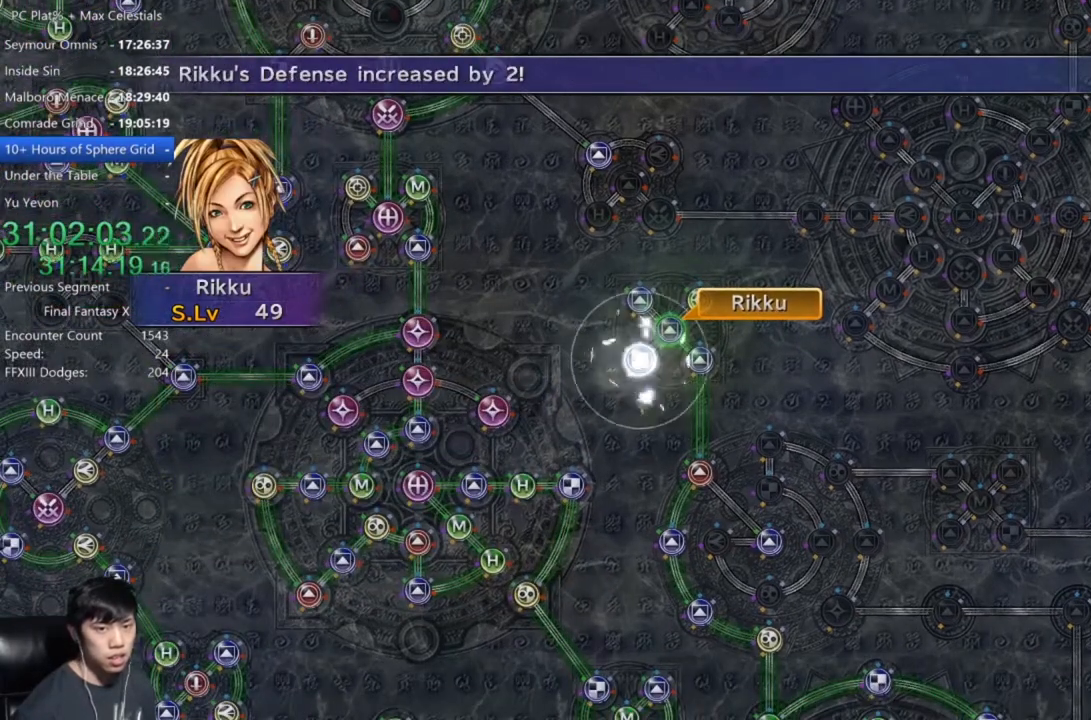
{"buttons": ["A"], "left_stick": "center", "right_stick": "center", "events": [[267, "A", "down"], [333, "A", "up"], [467, "A", "down"]]}
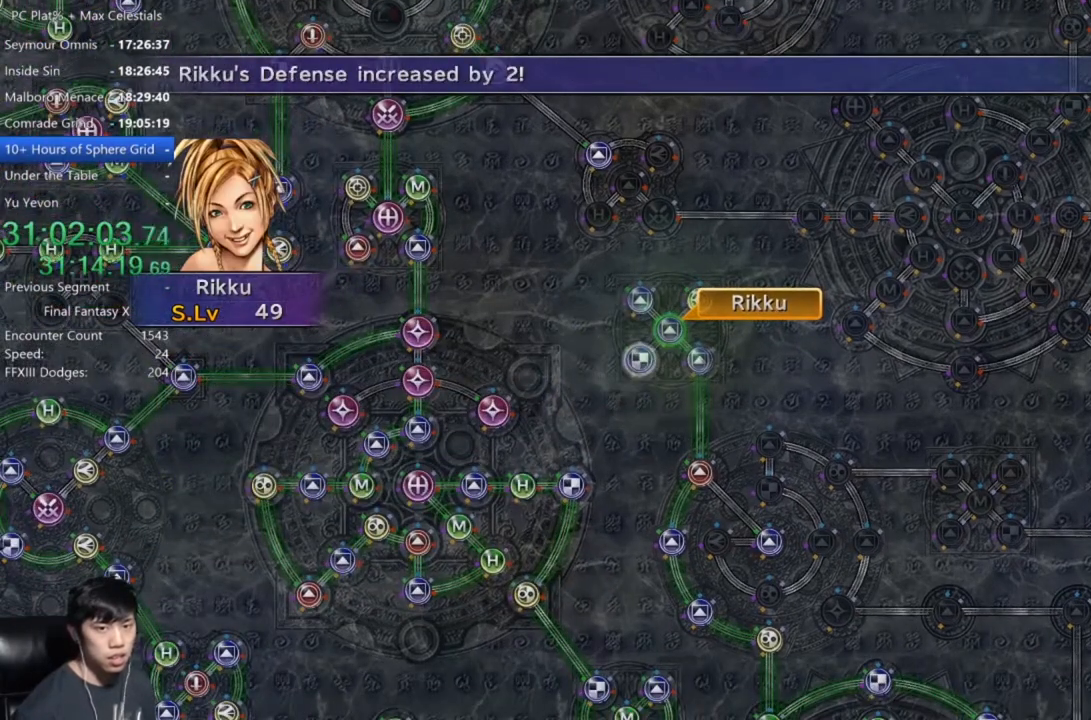
{"buttons": [], "left_stick": "center", "right_stick": "center", "events": [[33, "A", "up"], [367, "A", "down"], [467, "A", "up"]]}